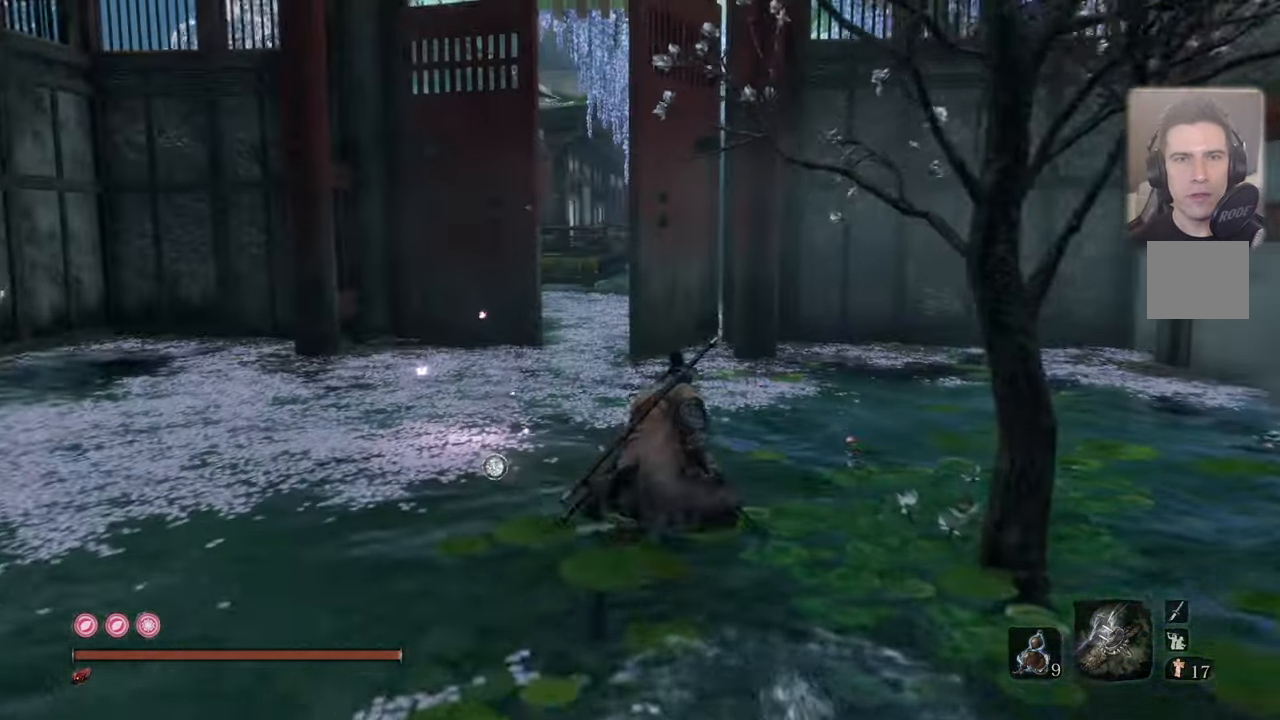
Gameplay with a controller (PlayStation layout); each line is a JSON object with the inputs held at the frame after it. "events" lists button and stick changes between this image and that frame as [ms after this image, input, new state], when the widget could be followed in between.
{"buttons": [], "left_stick": "up", "right_stick": "left", "events": [[233, "right_stick", "left"]]}
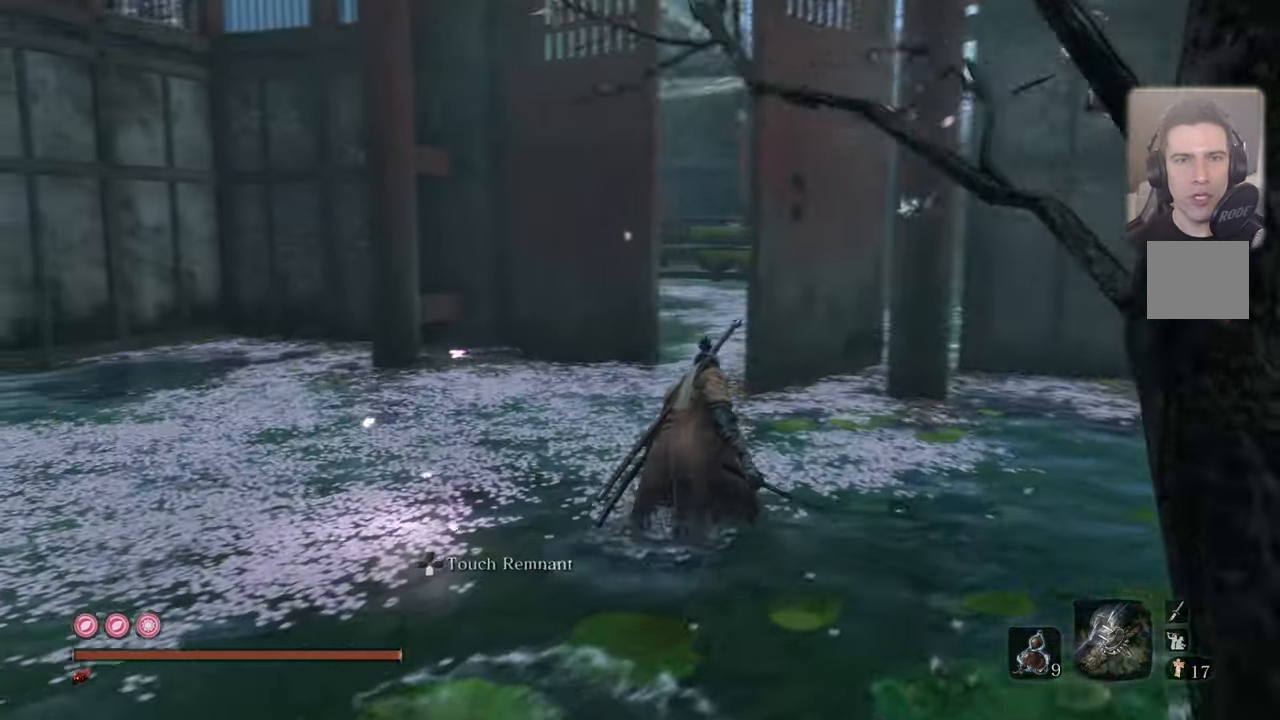
{"buttons": [], "left_stick": "up", "right_stick": "left", "events": []}
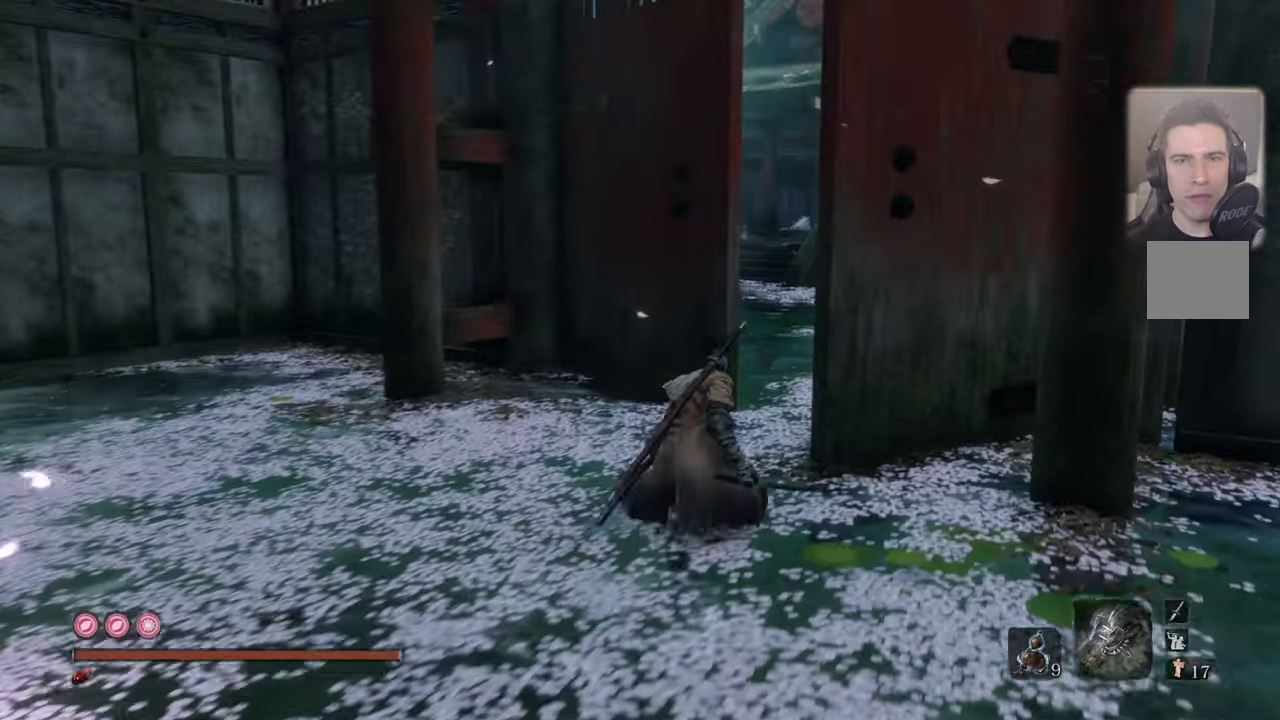
{"buttons": [], "left_stick": "up-left", "right_stick": "left", "events": [[33, "left_stick", "center"], [133, "right_stick", "center"], [450, "right_stick", "left"], [483, "left_stick", "up-left"]]}
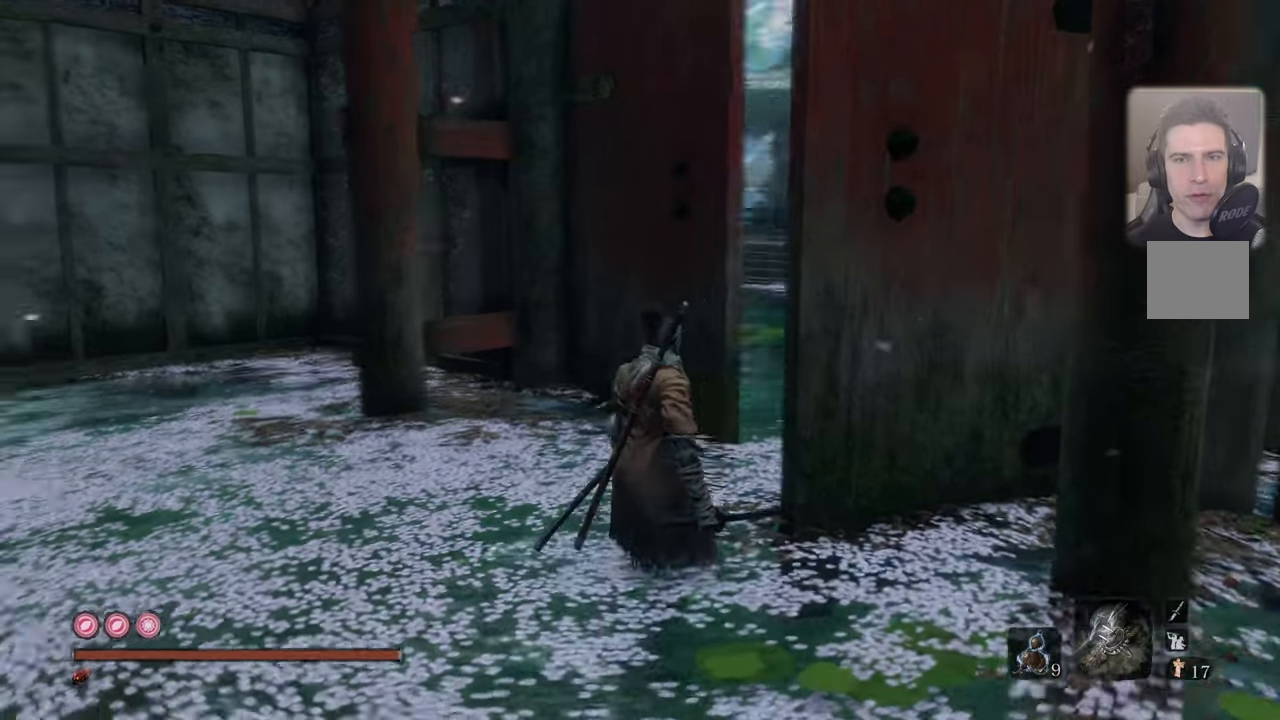
{"buttons": [], "left_stick": "up-left", "right_stick": "down", "events": [[267, "right_stick", "center"], [433, "right_stick", "down"]]}
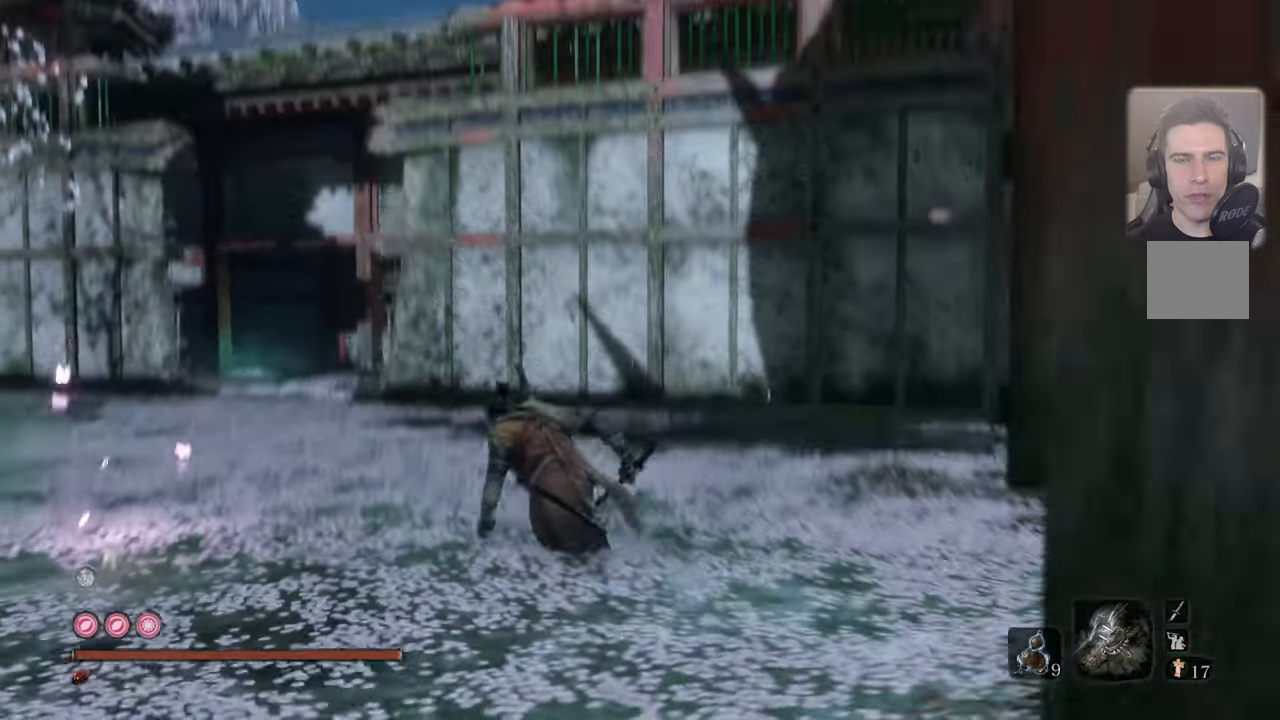
{"buttons": [], "left_stick": "center", "right_stick": "center", "events": [[100, "right_stick", "center"], [250, "right_stick", "down"], [283, "left_stick", "center"], [383, "right_stick", "center"]]}
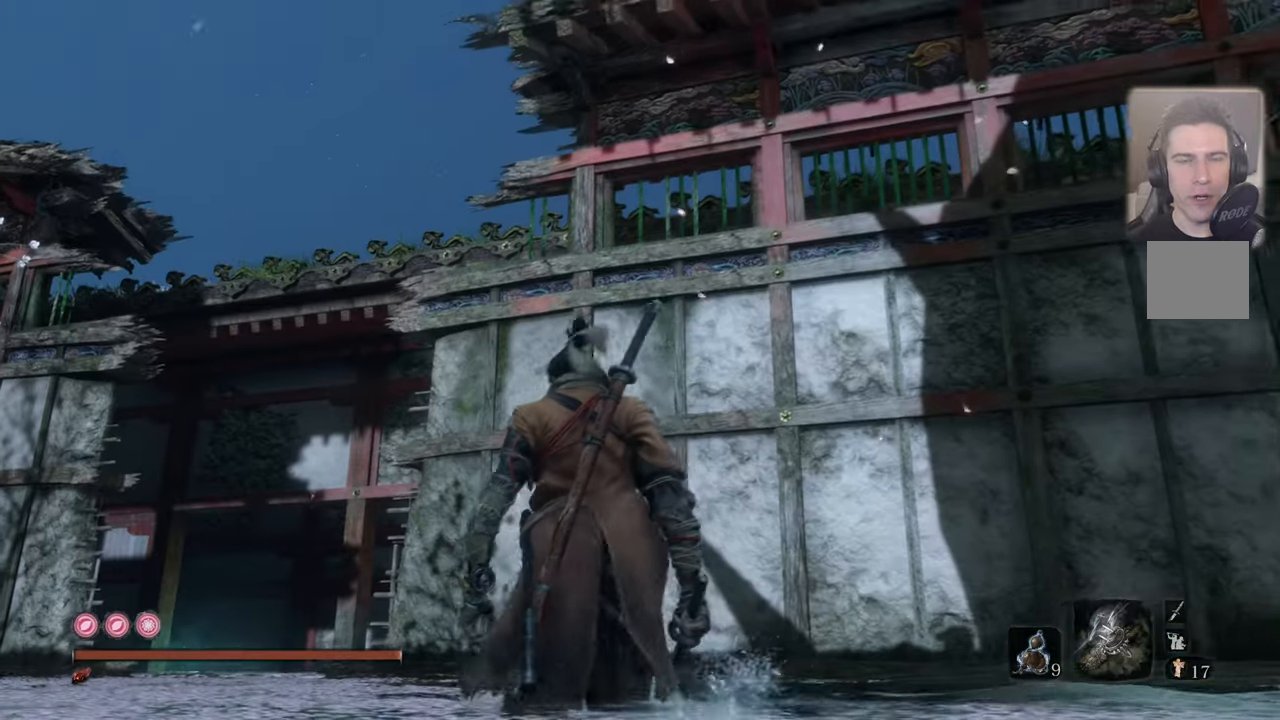
{"buttons": [], "left_stick": "up-left", "right_stick": "up", "events": [[67, "left_stick", "left"], [167, "right_stick", "right"], [217, "right_stick", "center"], [400, "right_stick", "up"], [417, "left_stick", "up-left"]]}
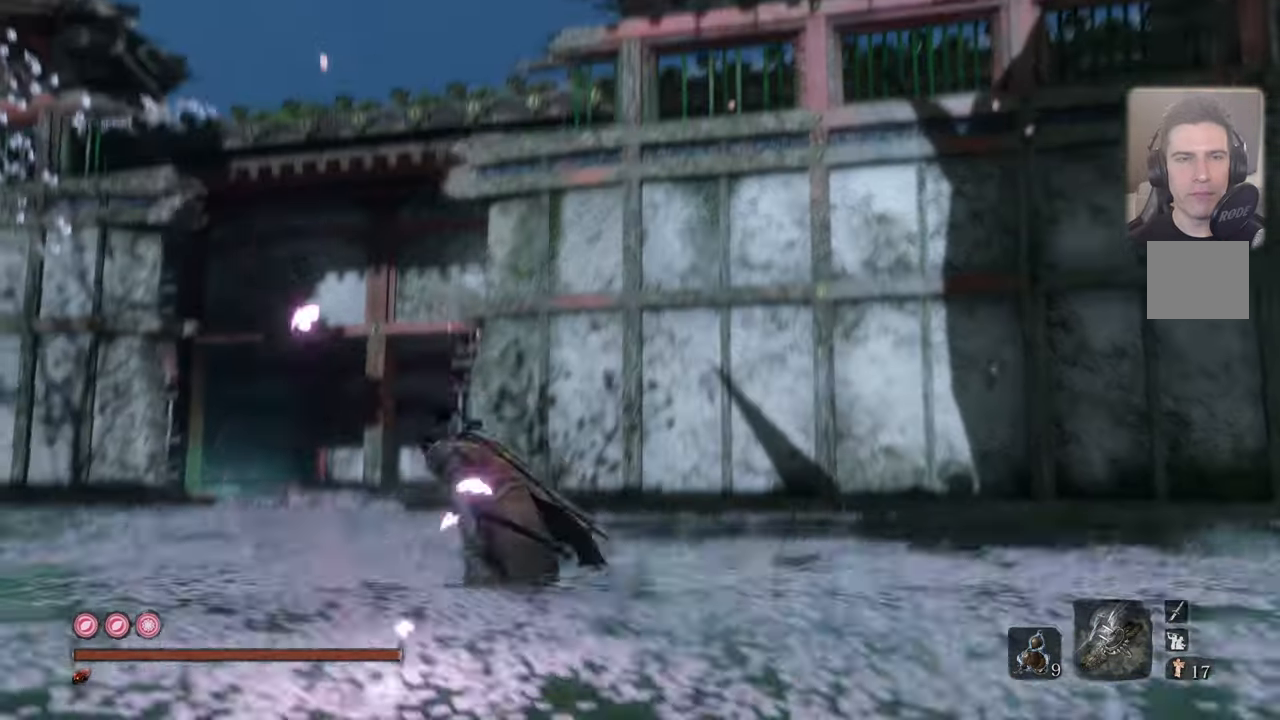
{"buttons": [], "left_stick": "center", "right_stick": "left", "events": [[100, "right_stick", "center"], [233, "left_stick", "center"], [233, "right_stick", "up-left"], [417, "right_stick", "left"]]}
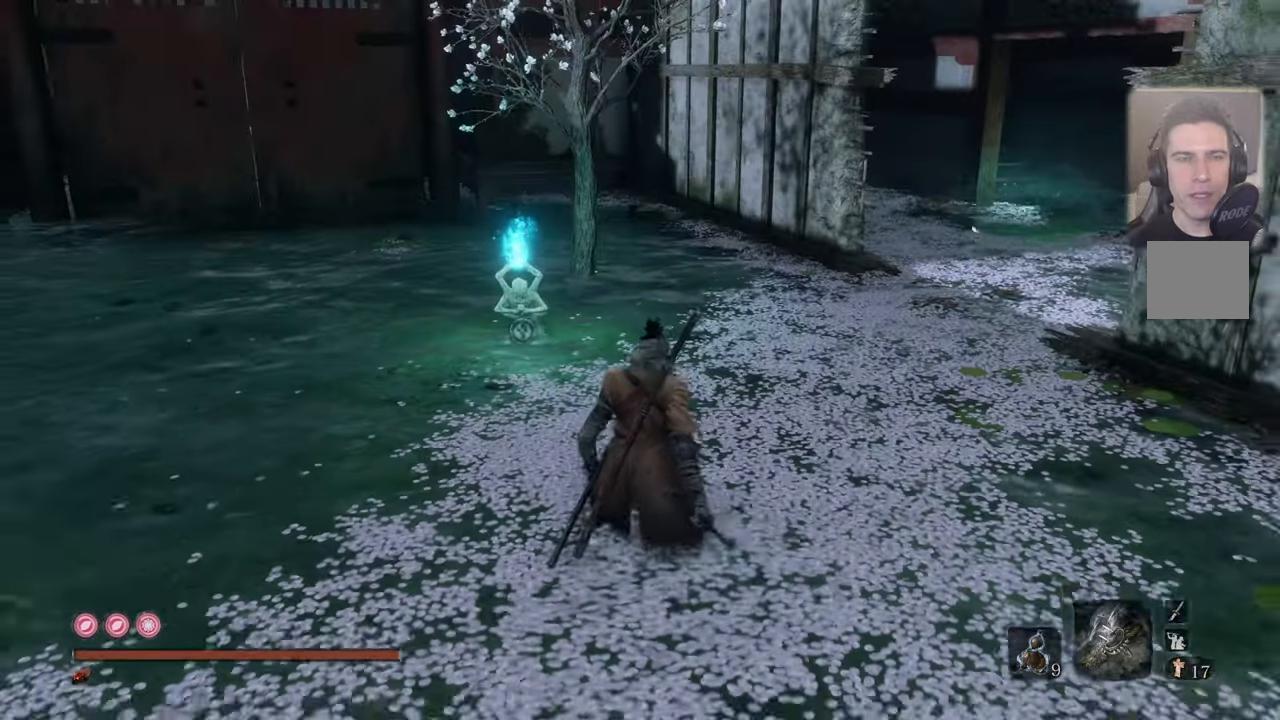
{"buttons": [], "left_stick": "center", "right_stick": "center", "events": [[217, "right_stick", "center"]]}
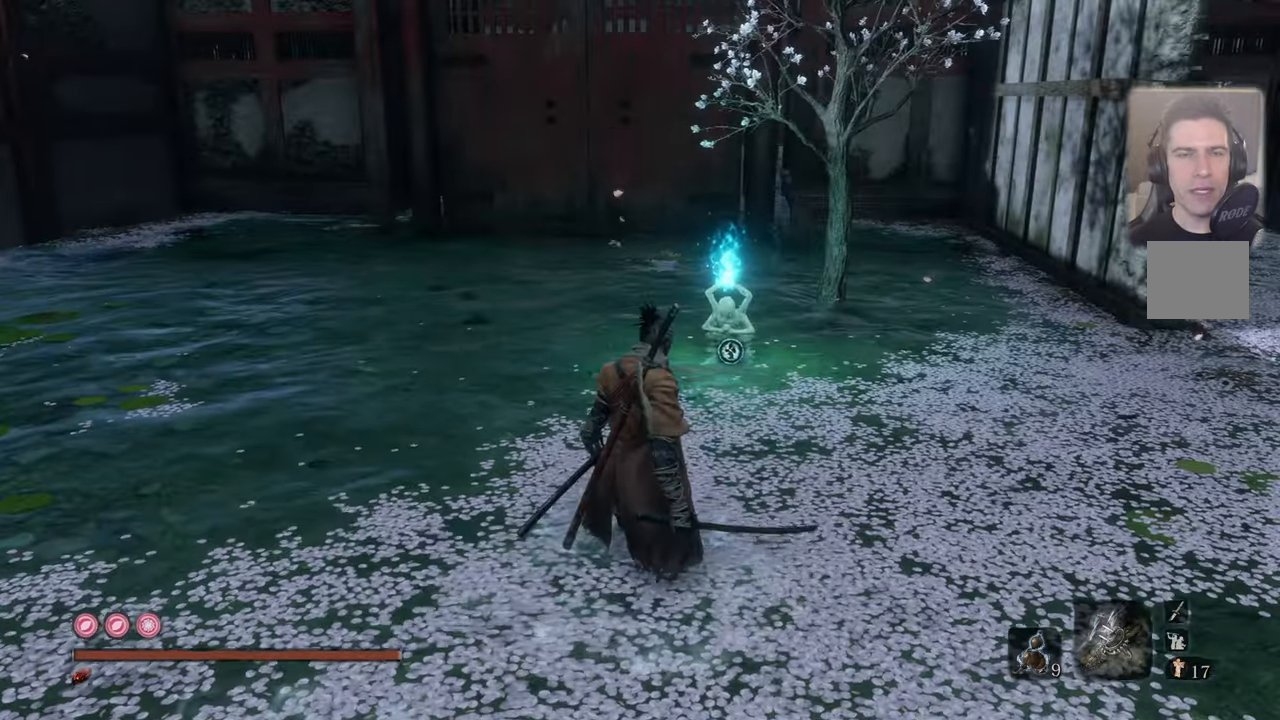
{"buttons": [], "left_stick": "center", "right_stick": "center", "events": []}
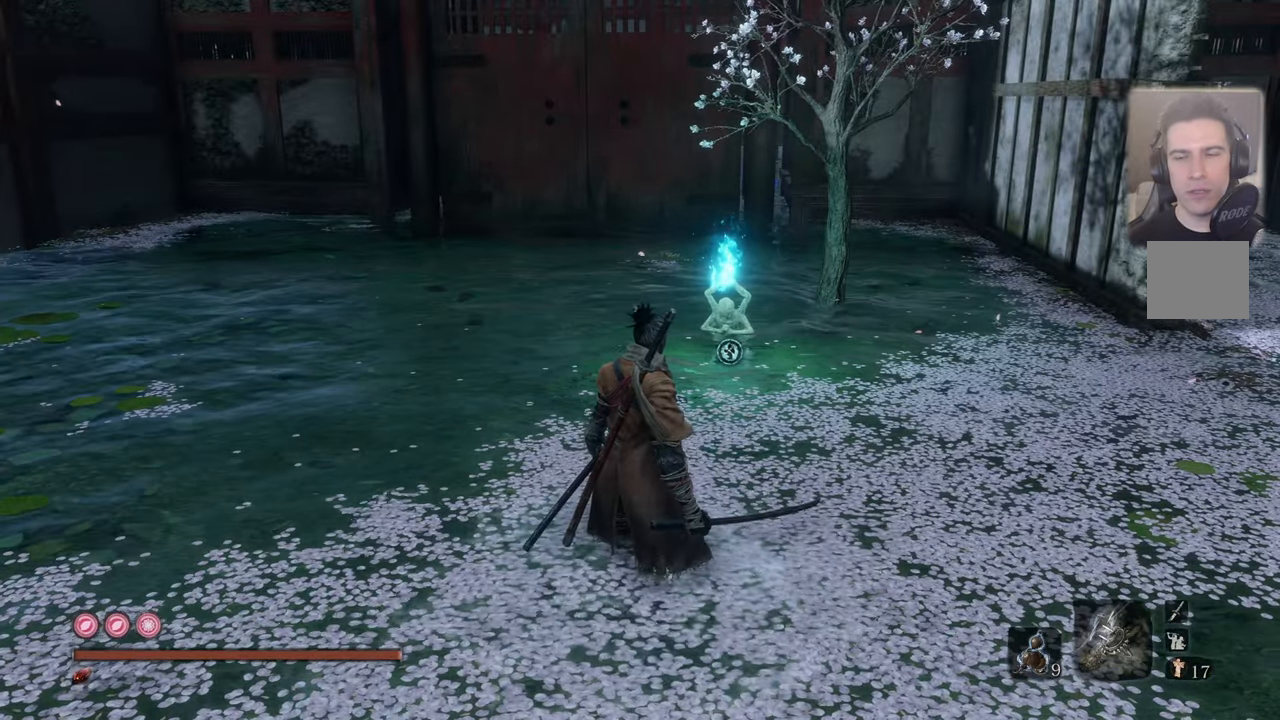
{"buttons": [], "left_stick": "center", "right_stick": "center", "events": []}
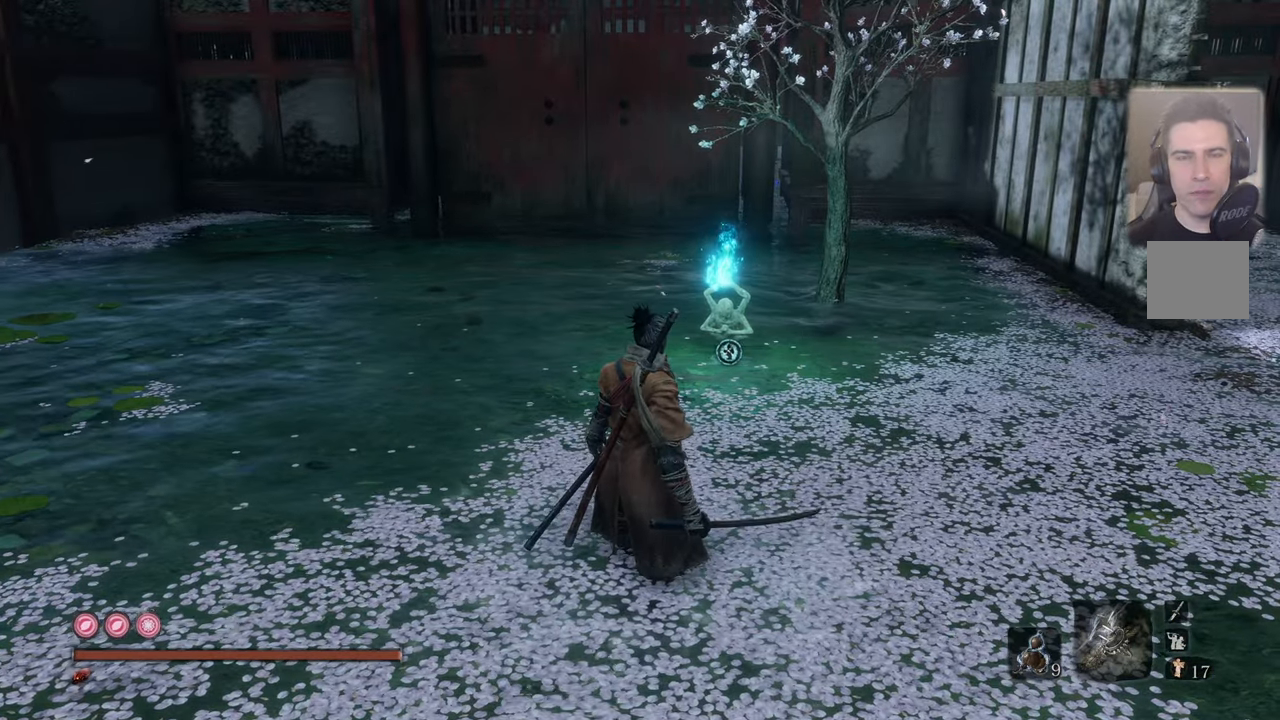
{"buttons": [], "left_stick": "up", "right_stick": "center", "events": [[17, "left_stick", "up"]]}
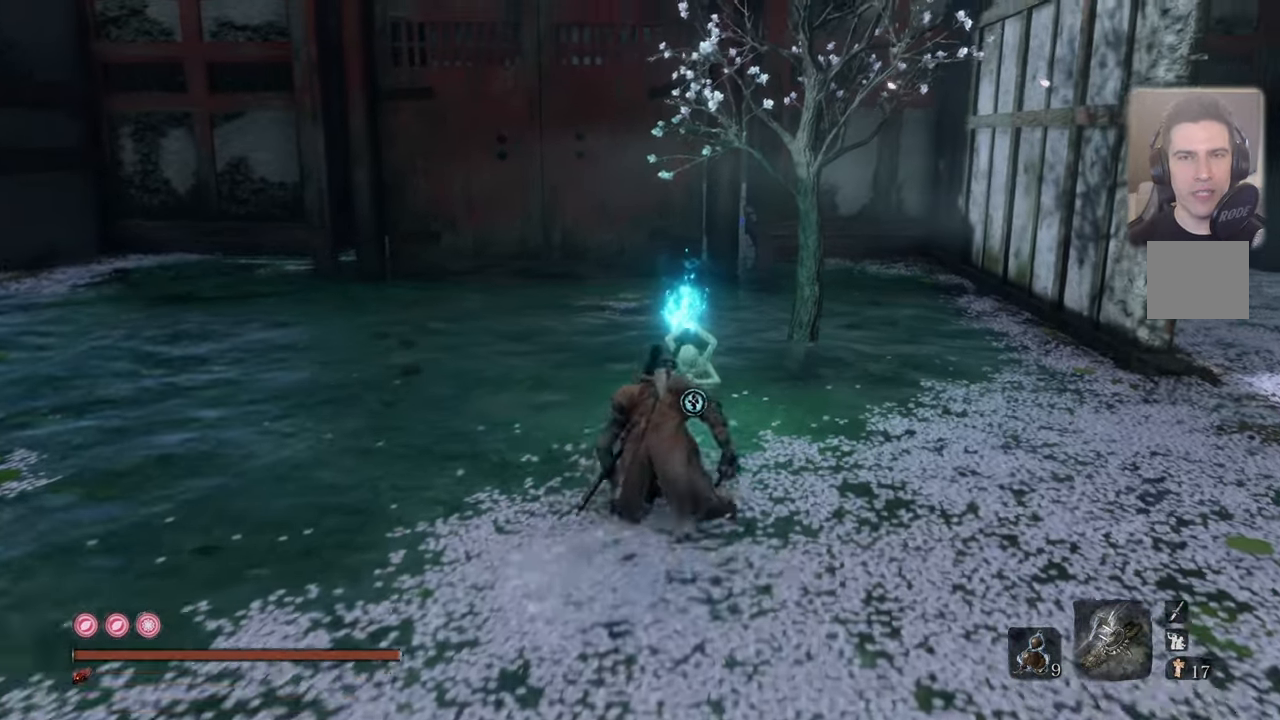
{"buttons": [], "left_stick": "center", "right_stick": "center", "events": [[233, "left_stick", "center"]]}
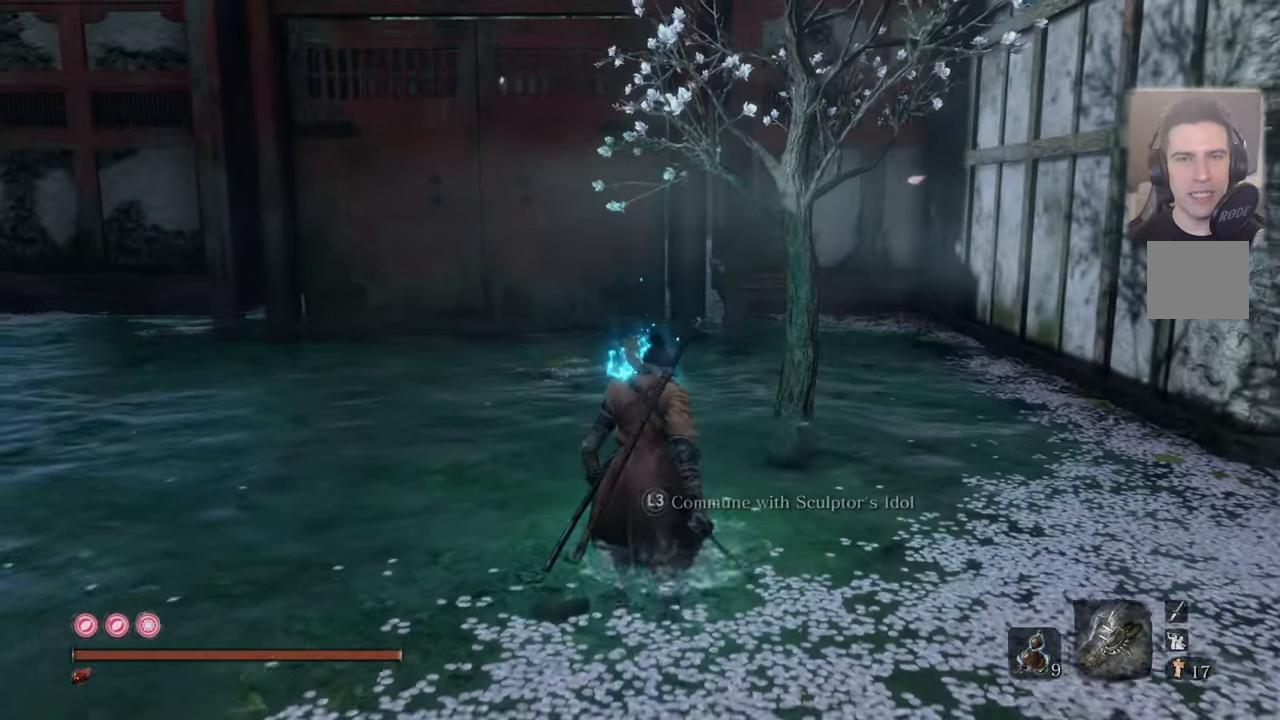
{"buttons": [], "left_stick": "center", "right_stick": "center", "events": [[133, "right_stick", "left"], [234, "right_stick", "center"]]}
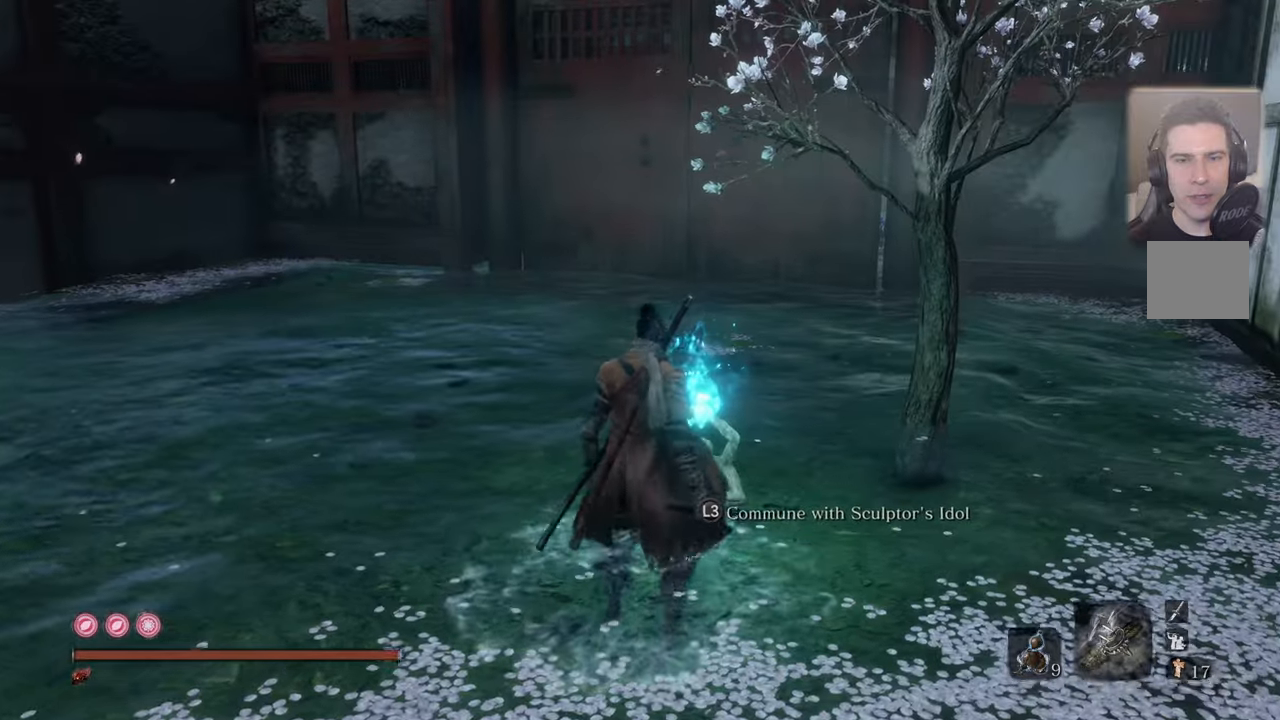
{"buttons": [], "left_stick": "center", "right_stick": "right", "events": [[434, "right_stick", "right"]]}
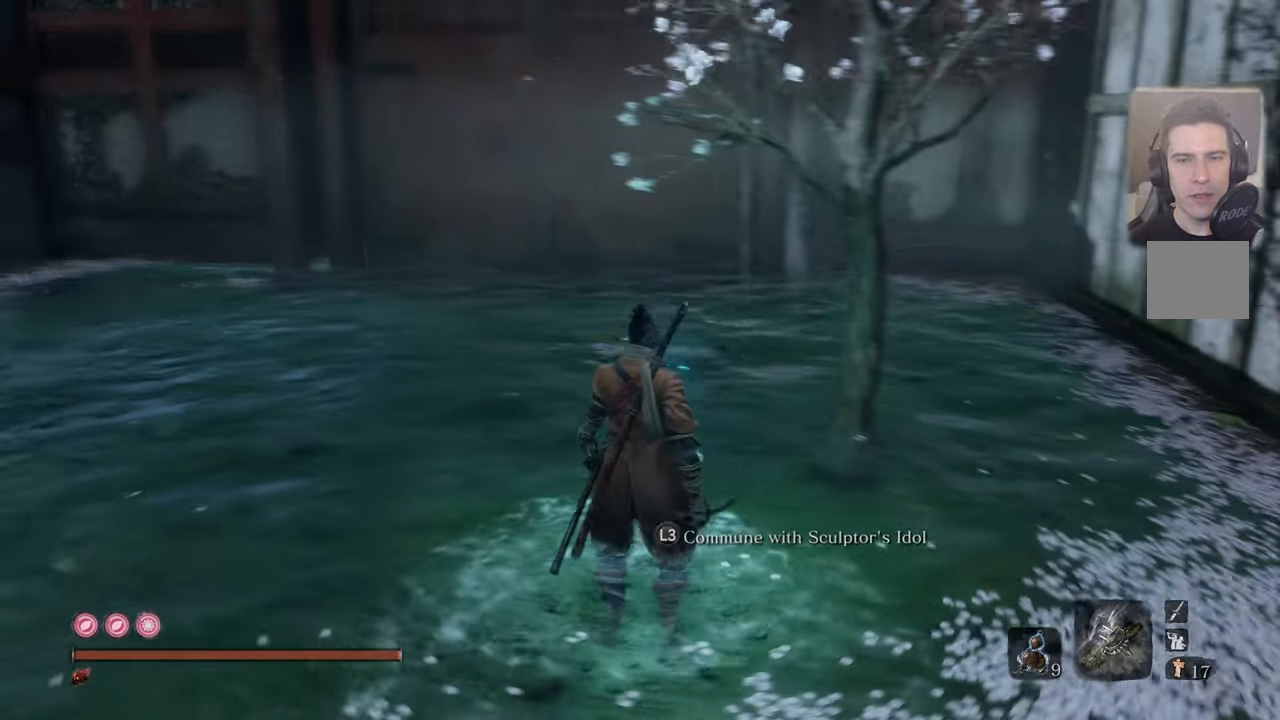
{"buttons": [], "left_stick": "down", "right_stick": "down-right", "events": [[267, "right_stick", "center"], [417, "right_stick", "down-right"], [467, "left_stick", "down"]]}
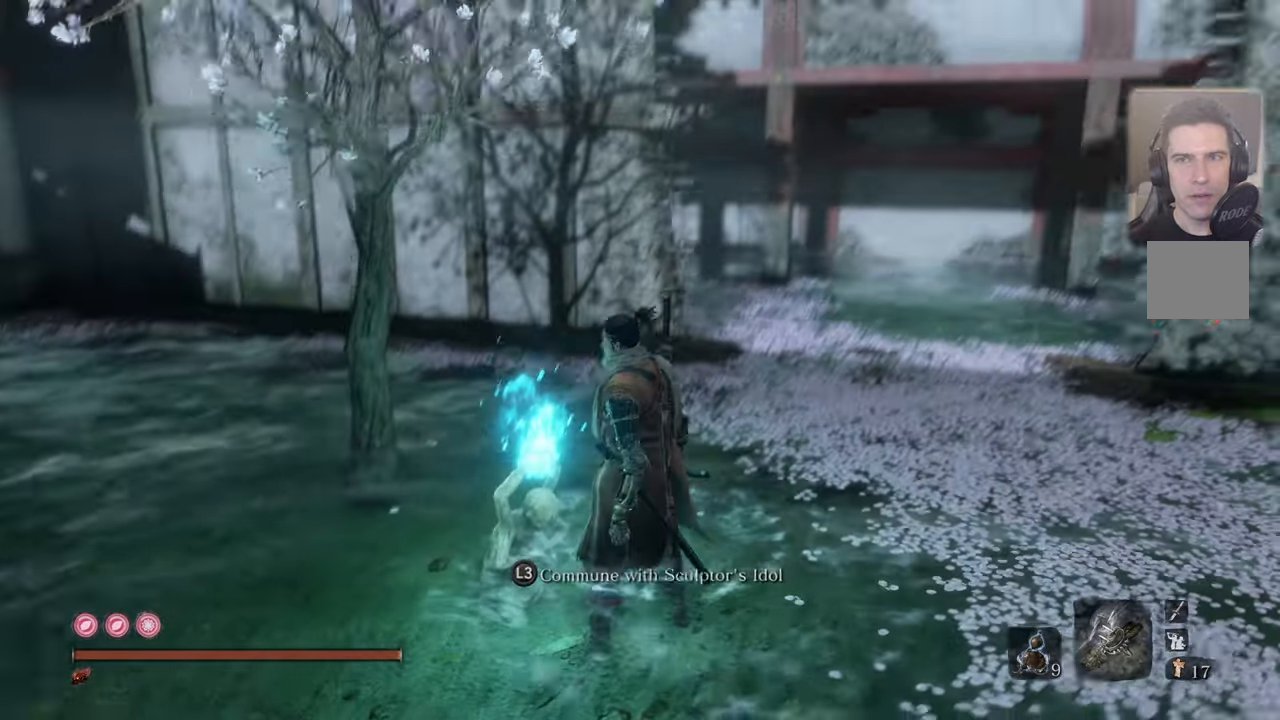
{"buttons": [], "left_stick": "center", "right_stick": "center", "events": [[67, "right_stick", "center"], [250, "left_stick", "center"]]}
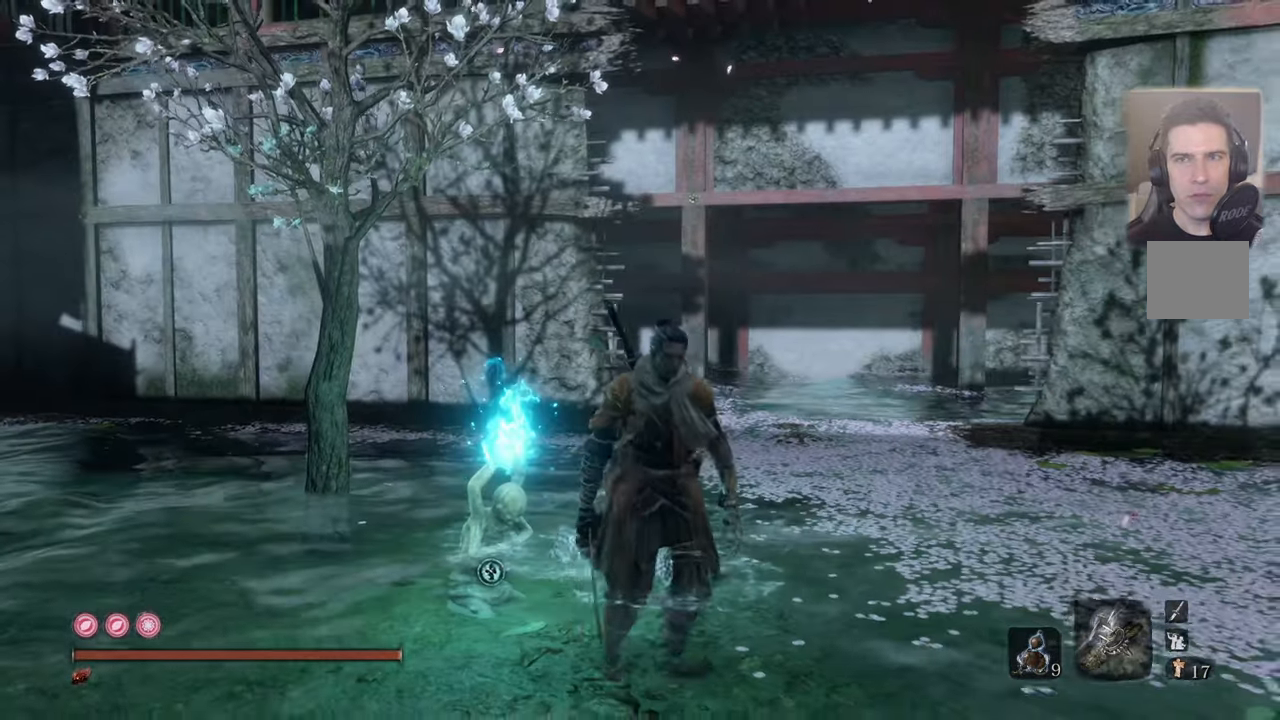
{"buttons": [], "left_stick": "center", "right_stick": "center", "events": [[67, "right_stick", "down"], [134, "right_stick", "center"]]}
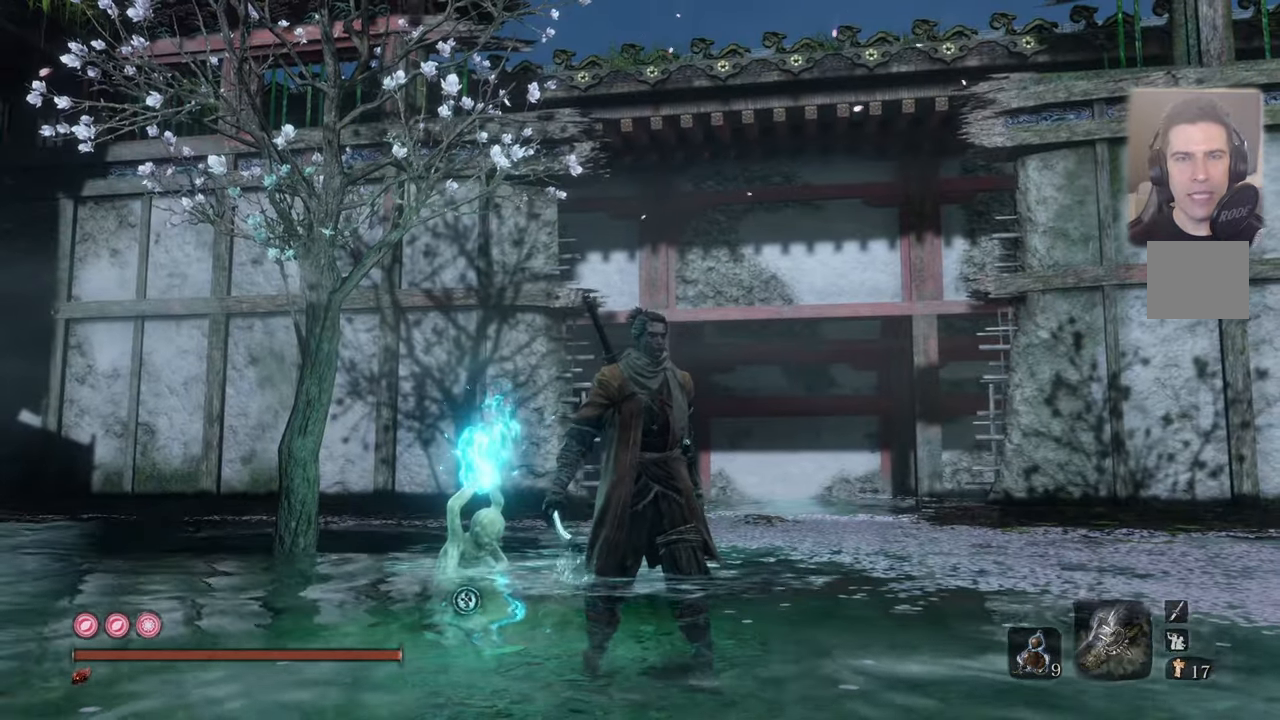
{"buttons": [], "left_stick": "center", "right_stick": "center", "events": [[217, "left_stick", "up"], [334, "left_stick", "center"]]}
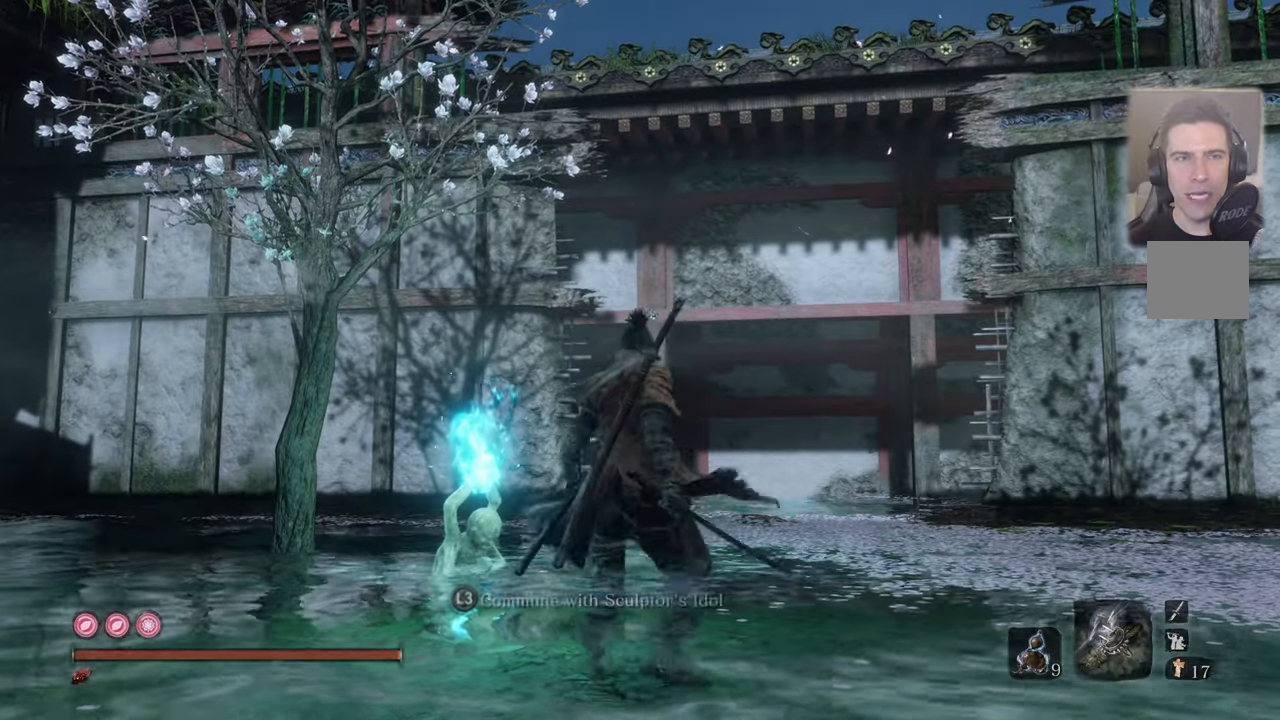
{"buttons": [], "left_stick": "center", "right_stick": "up-left", "events": [[17, "right_stick", "up-left"]]}
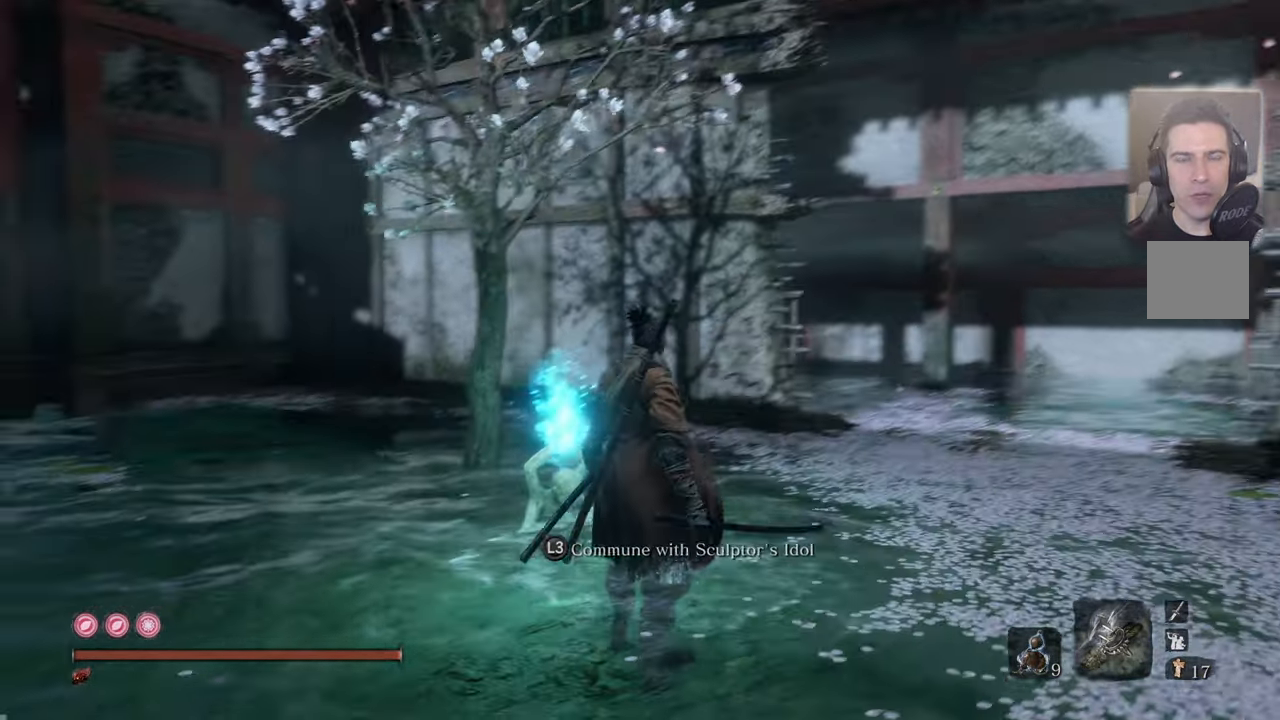
{"buttons": [], "left_stick": "center", "right_stick": "center", "events": [[217, "right_stick", "center"]]}
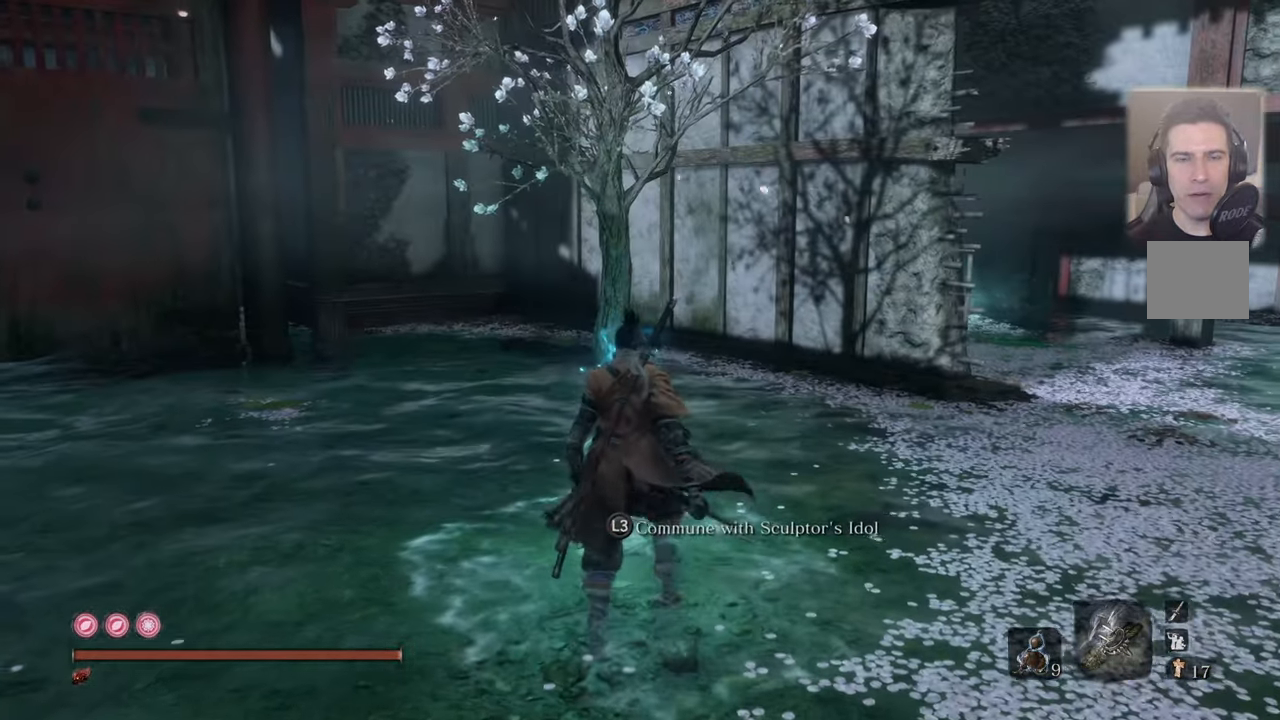
{"buttons": [], "left_stick": "center", "right_stick": "left", "events": [[434, "right_stick", "left"]]}
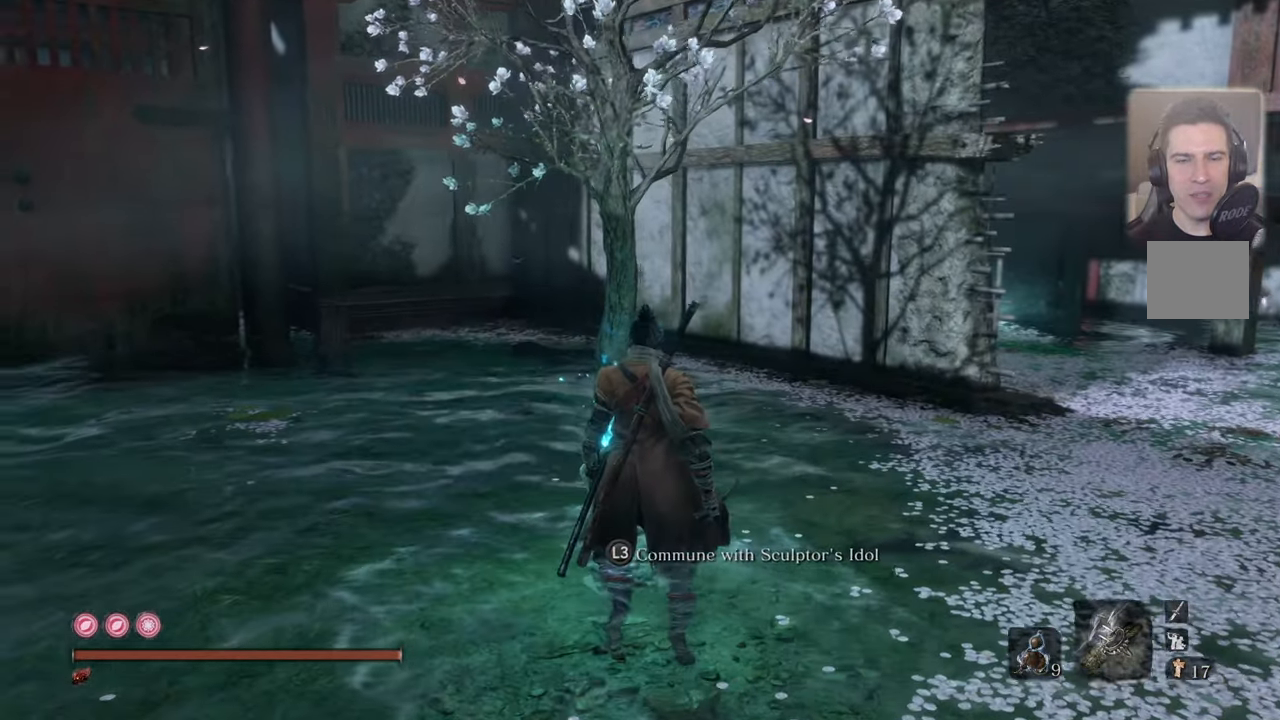
{"buttons": [], "left_stick": "center", "right_stick": "center", "events": [[484, "right_stick", "center"]]}
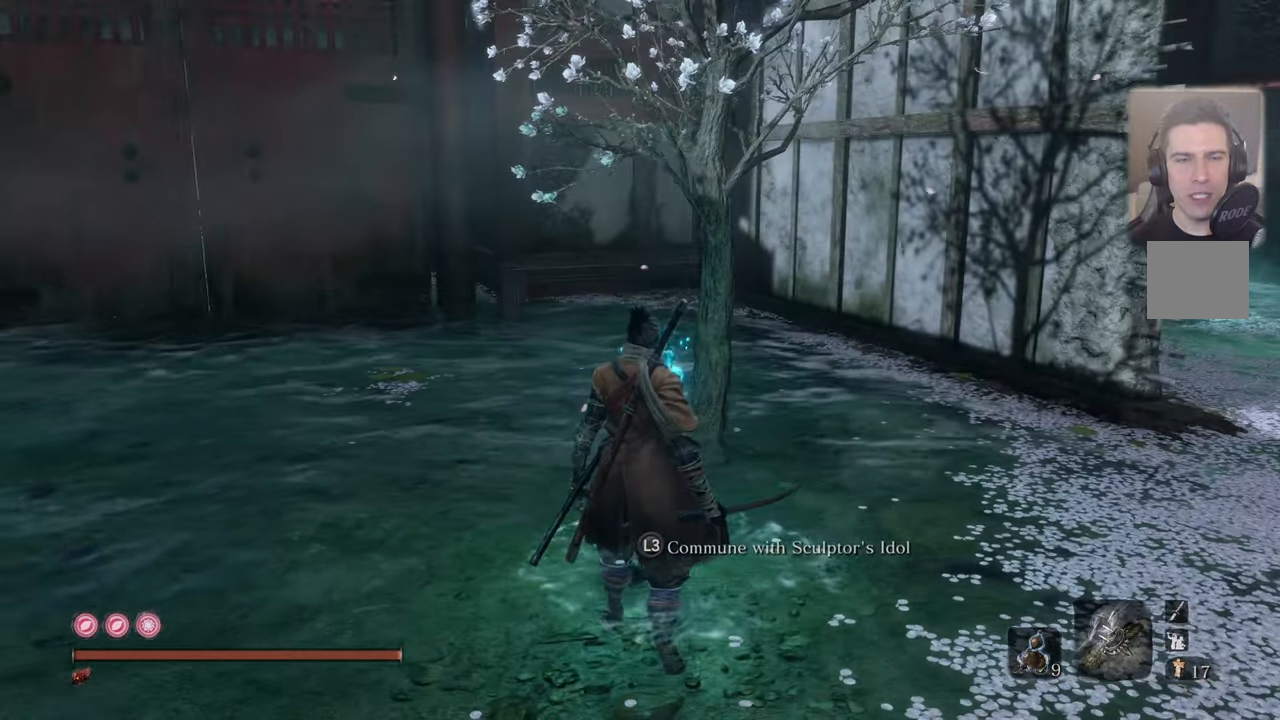
{"buttons": [], "left_stick": "center", "right_stick": "down-left", "events": [[500, "right_stick", "down-left"]]}
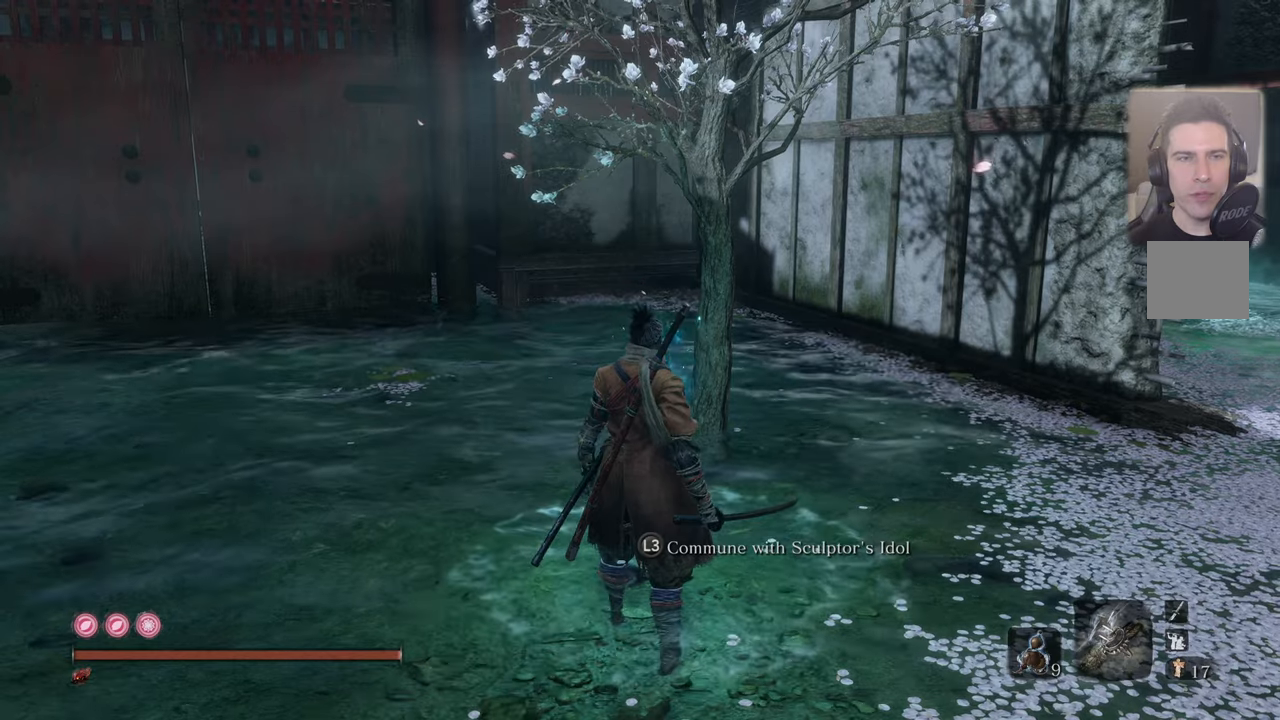
{"buttons": [], "left_stick": "center", "right_stick": "center", "events": [[116, "right_stick", "center"]]}
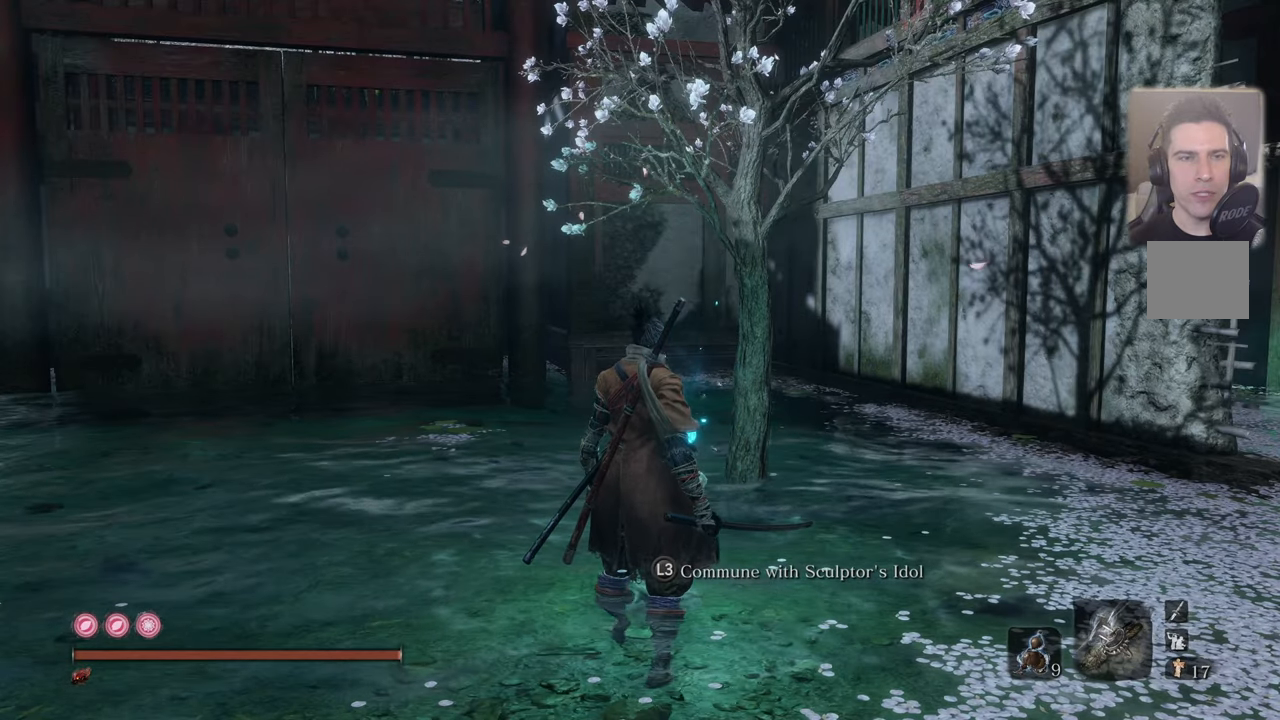
{"buttons": [], "left_stick": "center", "right_stick": "center", "events": []}
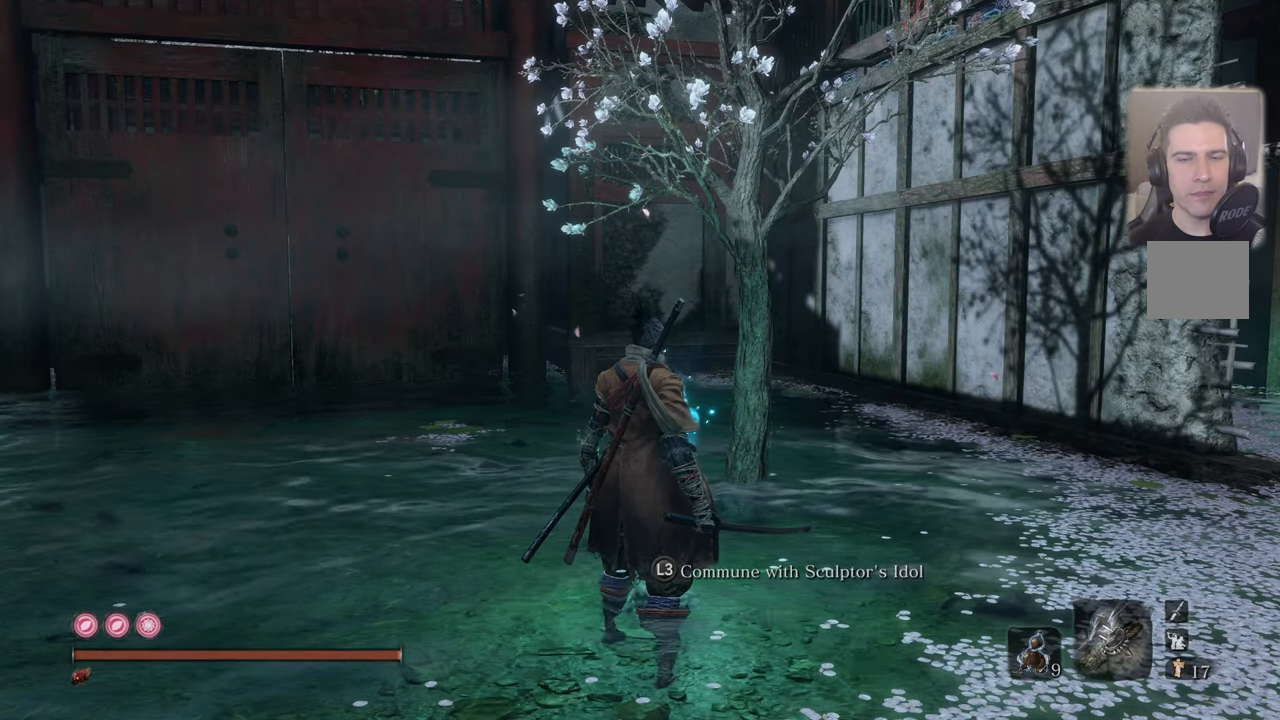
{"buttons": [], "left_stick": "center", "right_stick": "center", "events": [[166, "L3", "down"], [250, "L3", "up"]]}
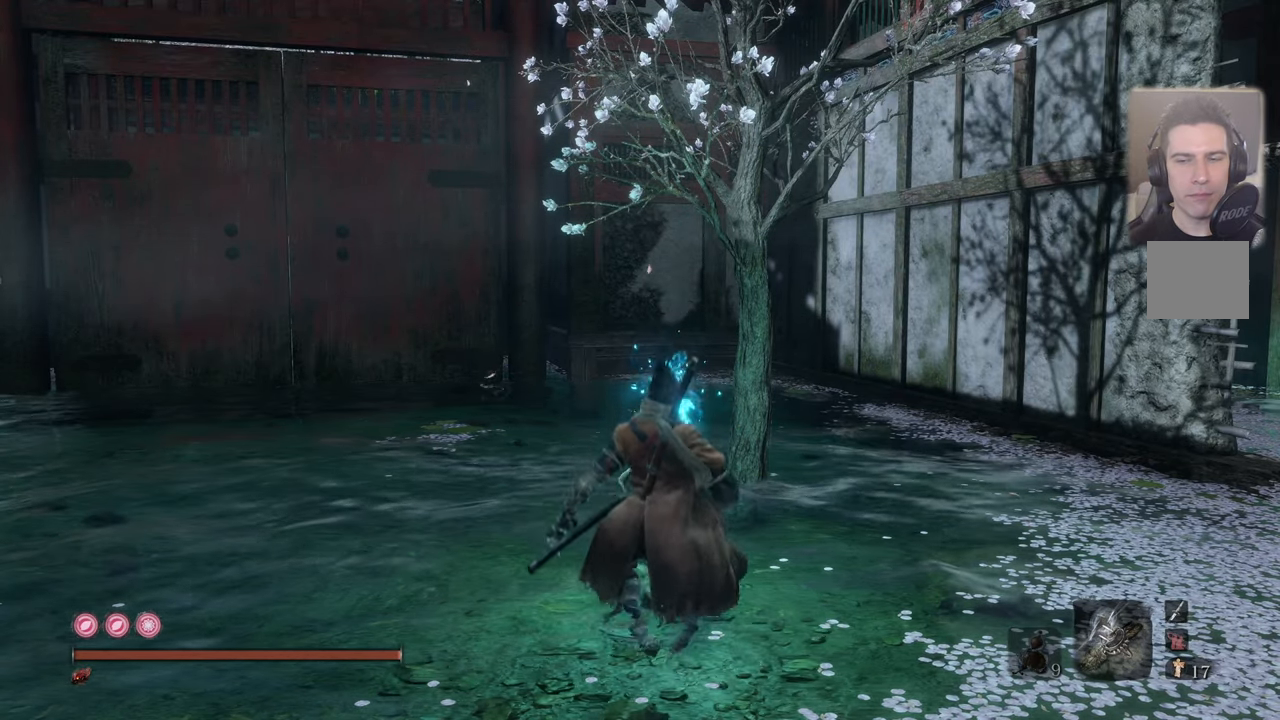
{"buttons": [], "left_stick": "center", "right_stick": "center", "events": []}
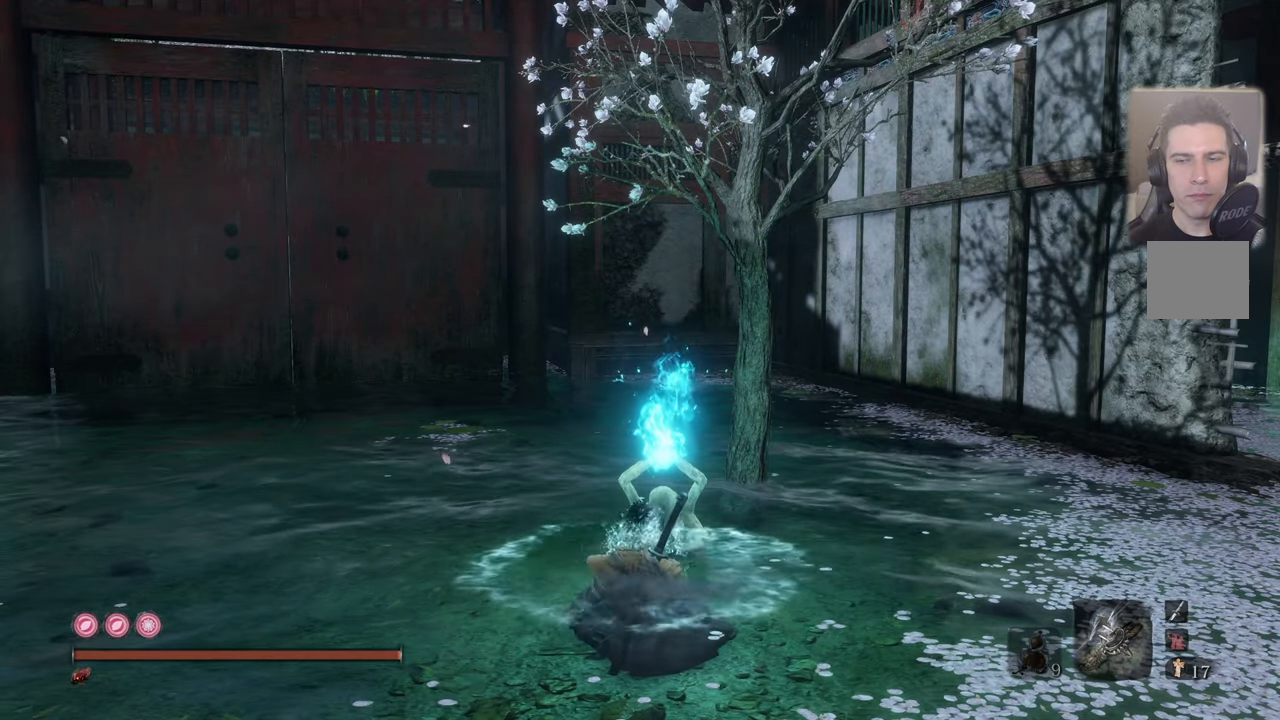
{"buttons": [], "left_stick": "center", "right_stick": "center", "events": []}
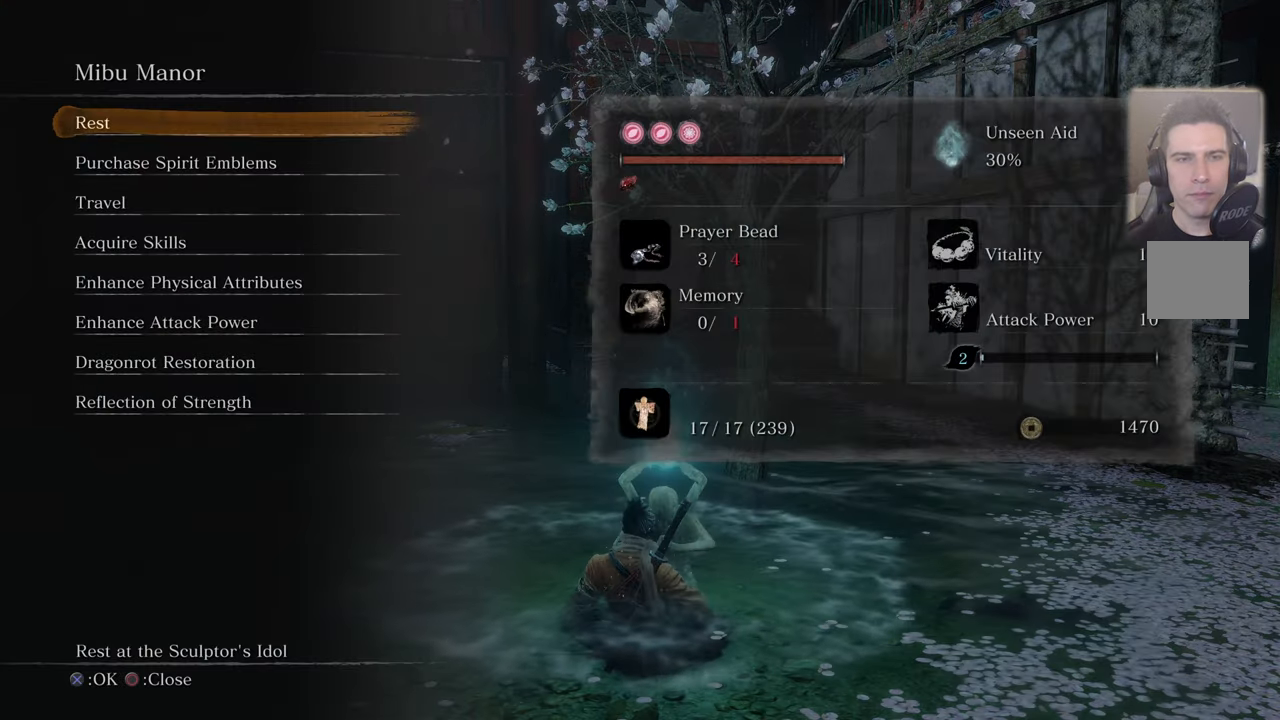
{"buttons": [], "left_stick": "center", "right_stick": "center", "events": []}
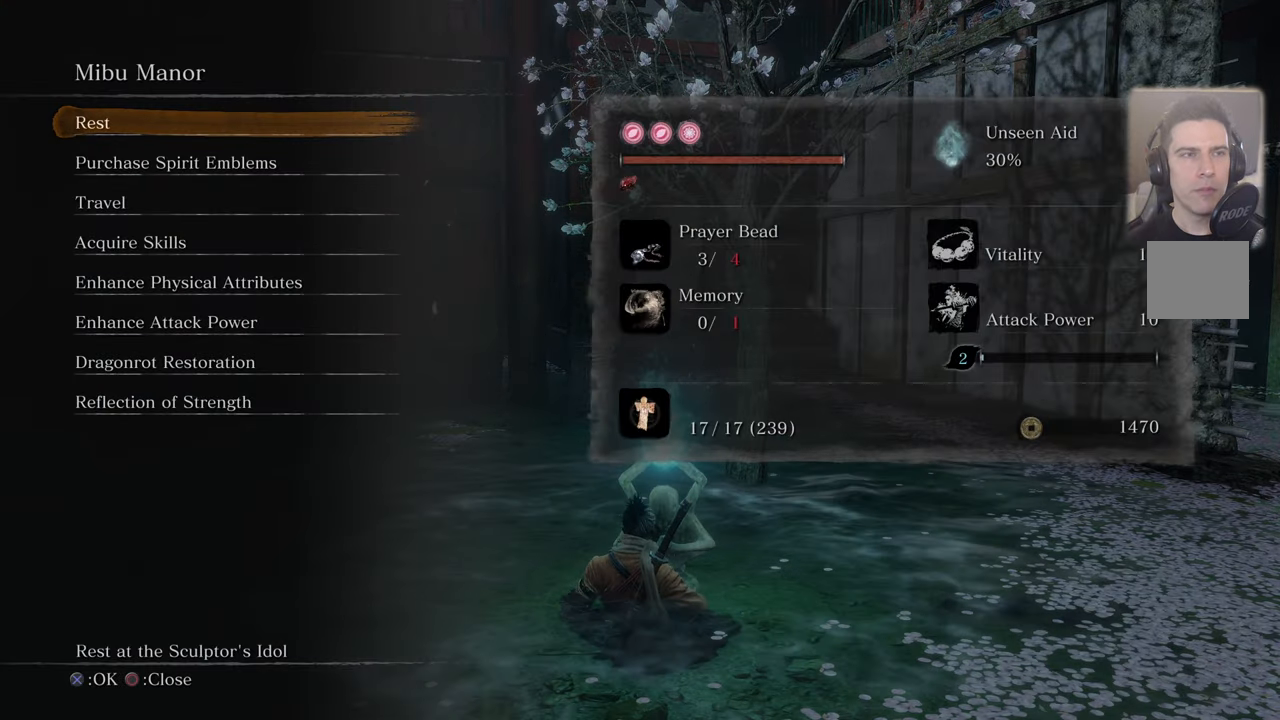
{"buttons": [], "left_stick": "center", "right_stick": "center", "events": [[33, "DPAD_DOWN", "down"], [133, "DPAD_DOWN", "up"], [250, "DPAD_DOWN", "down"], [316, "DPAD_DOWN", "up"]]}